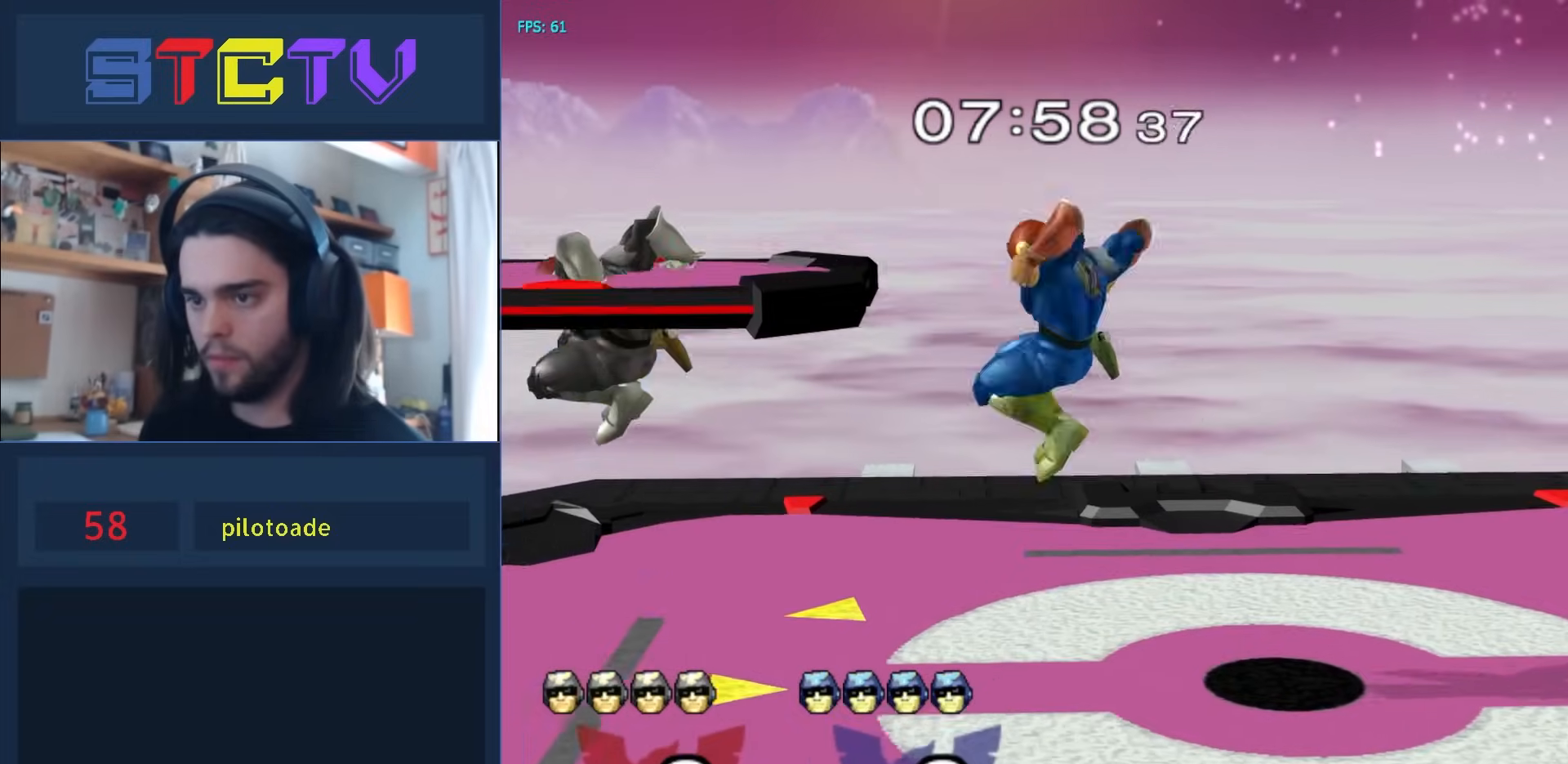
Gameplay with a controller (Nintendo layout); each line is a JSON object with the inputs held at the frame after it. "events" lists button and stick changes between this image and that frame as [ms after this image, input, new state], when the widget could be followed in between. Not read: L3 R3.
{"buttons": ["R1"], "left_stick": "center", "right_stick": "center", "events": [[67, "left_stick", "down"], [167, "R1", "down"], [500, "left_stick", "center"]]}
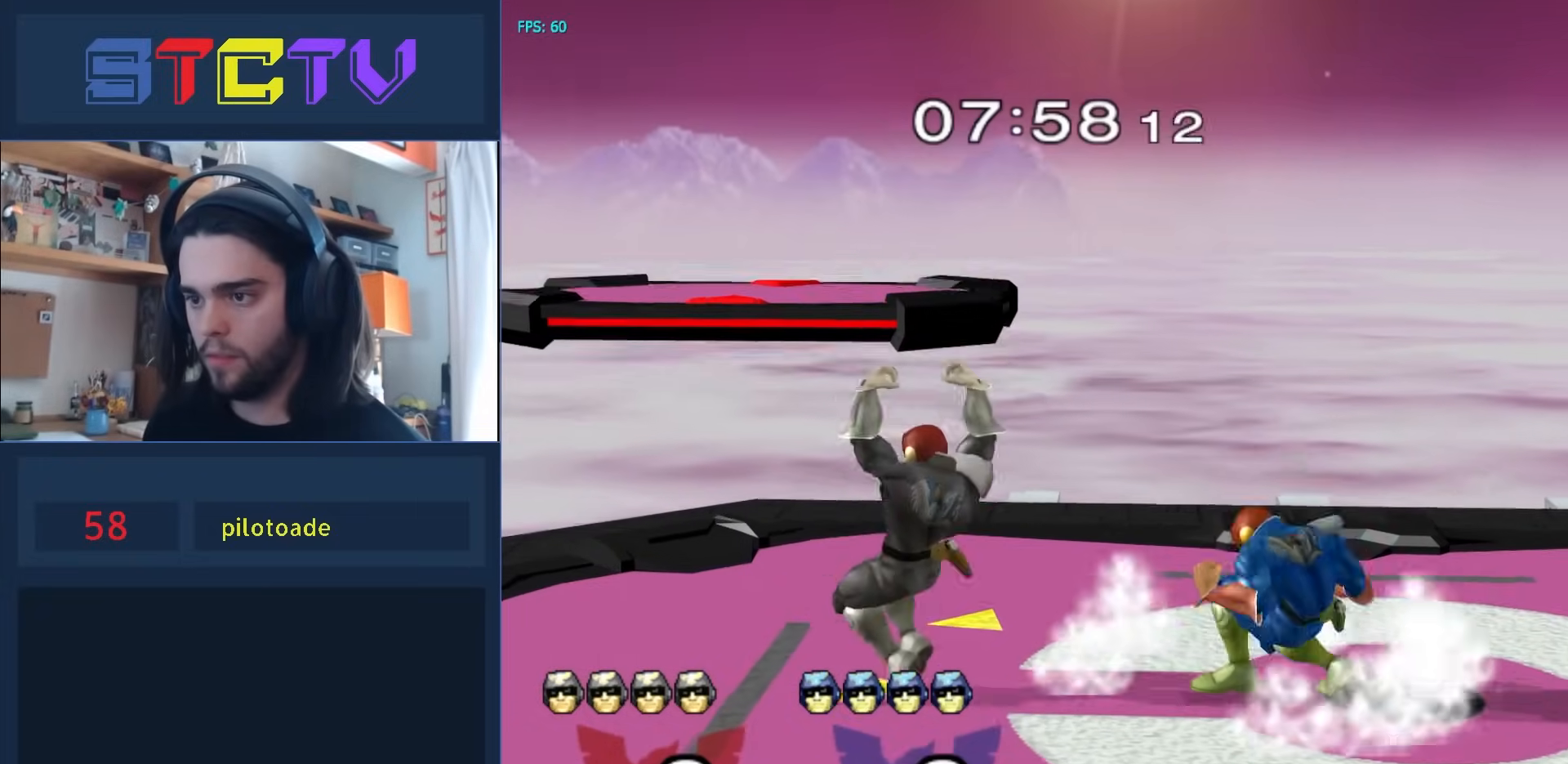
{"buttons": [], "left_stick": "right", "right_stick": "center", "events": [[33, "R1", "up"], [167, "left_stick", "right"]]}
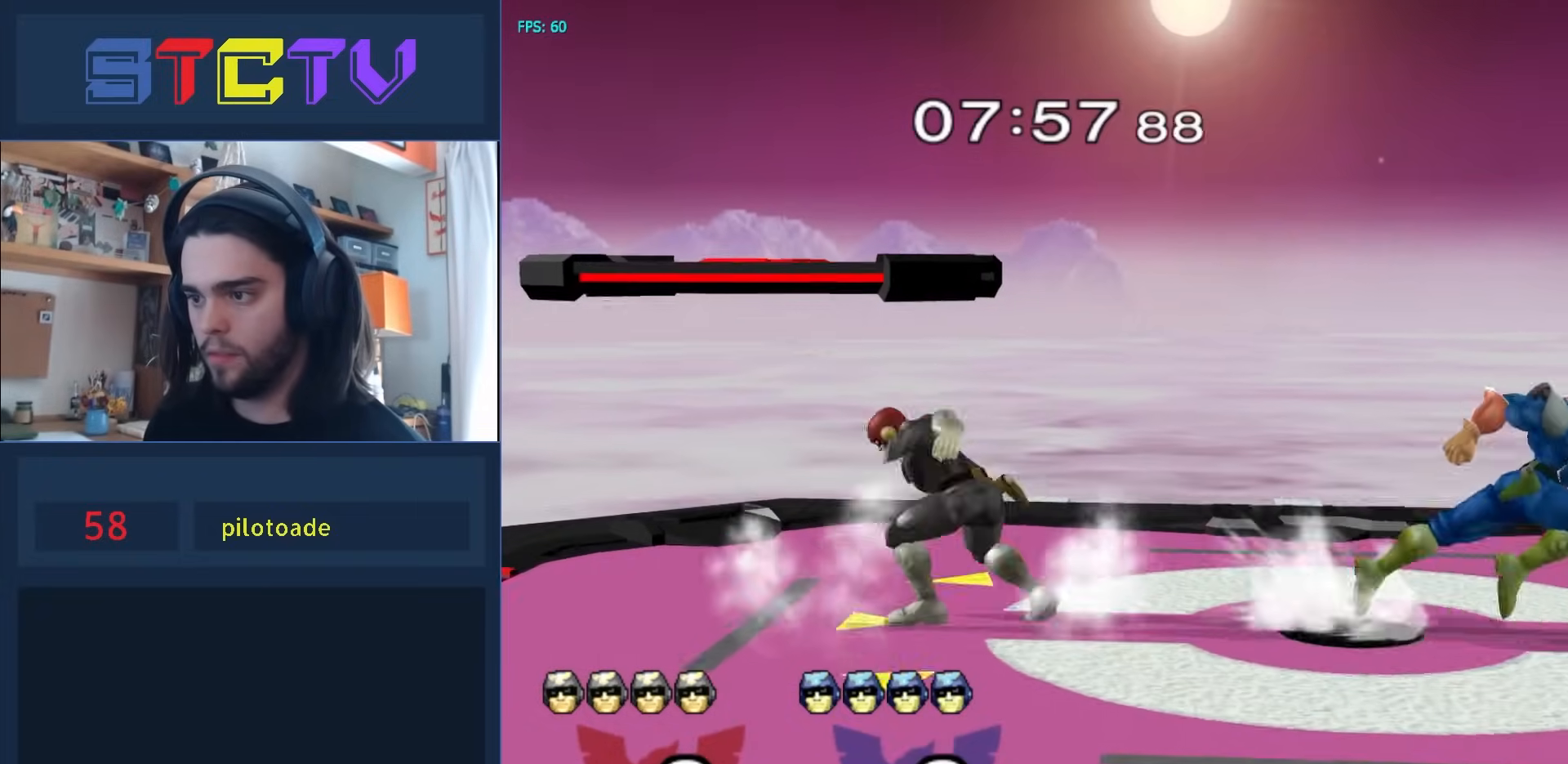
{"buttons": [], "left_stick": "right", "right_stick": "center", "events": [[67, "left_stick", "left"], [133, "left_stick", "right"]]}
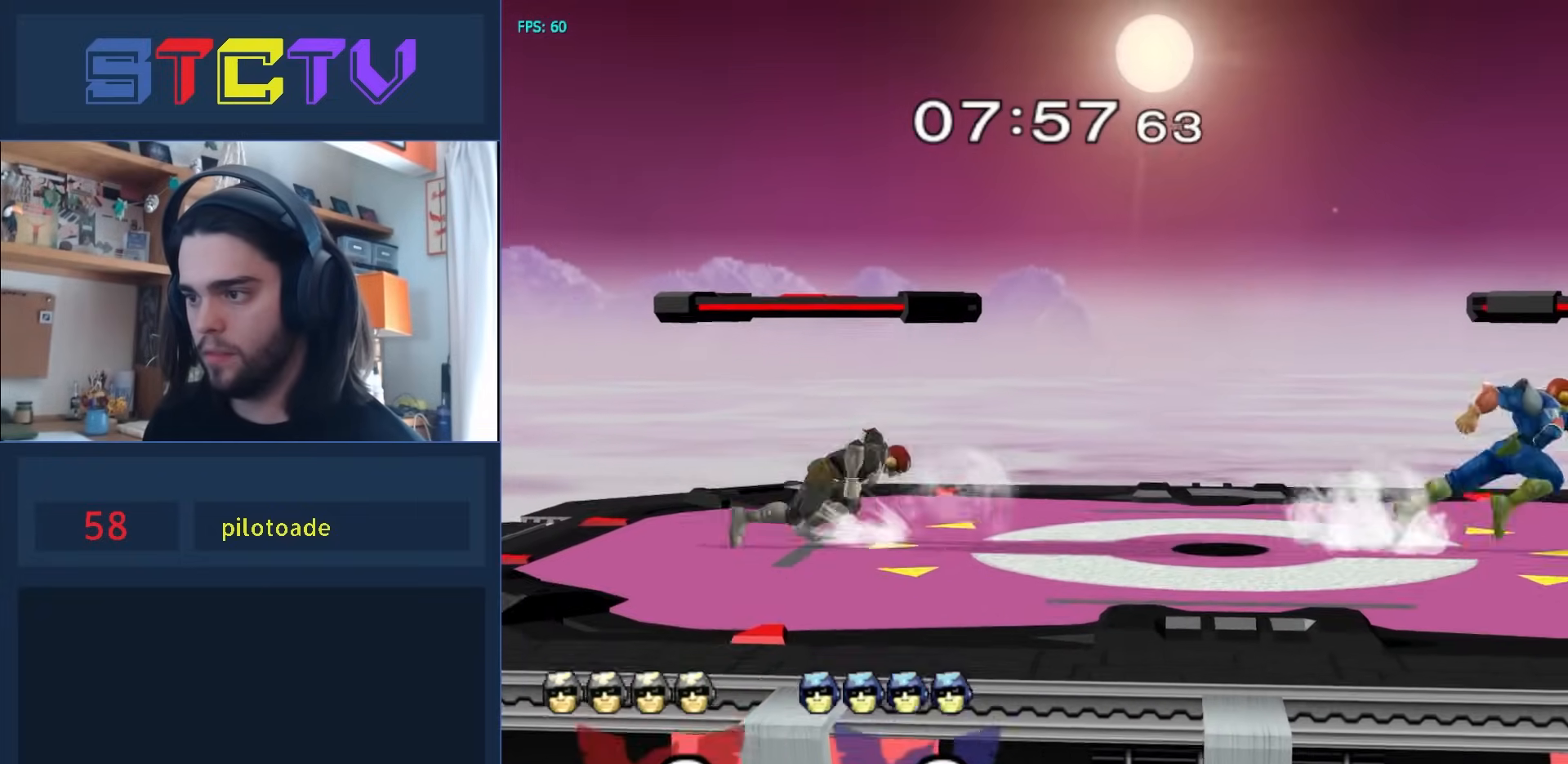
{"buttons": [], "left_stick": "left", "right_stick": "center", "events": [[33, "left_stick", "left"], [167, "left_stick", "right"], [500, "left_stick", "left"]]}
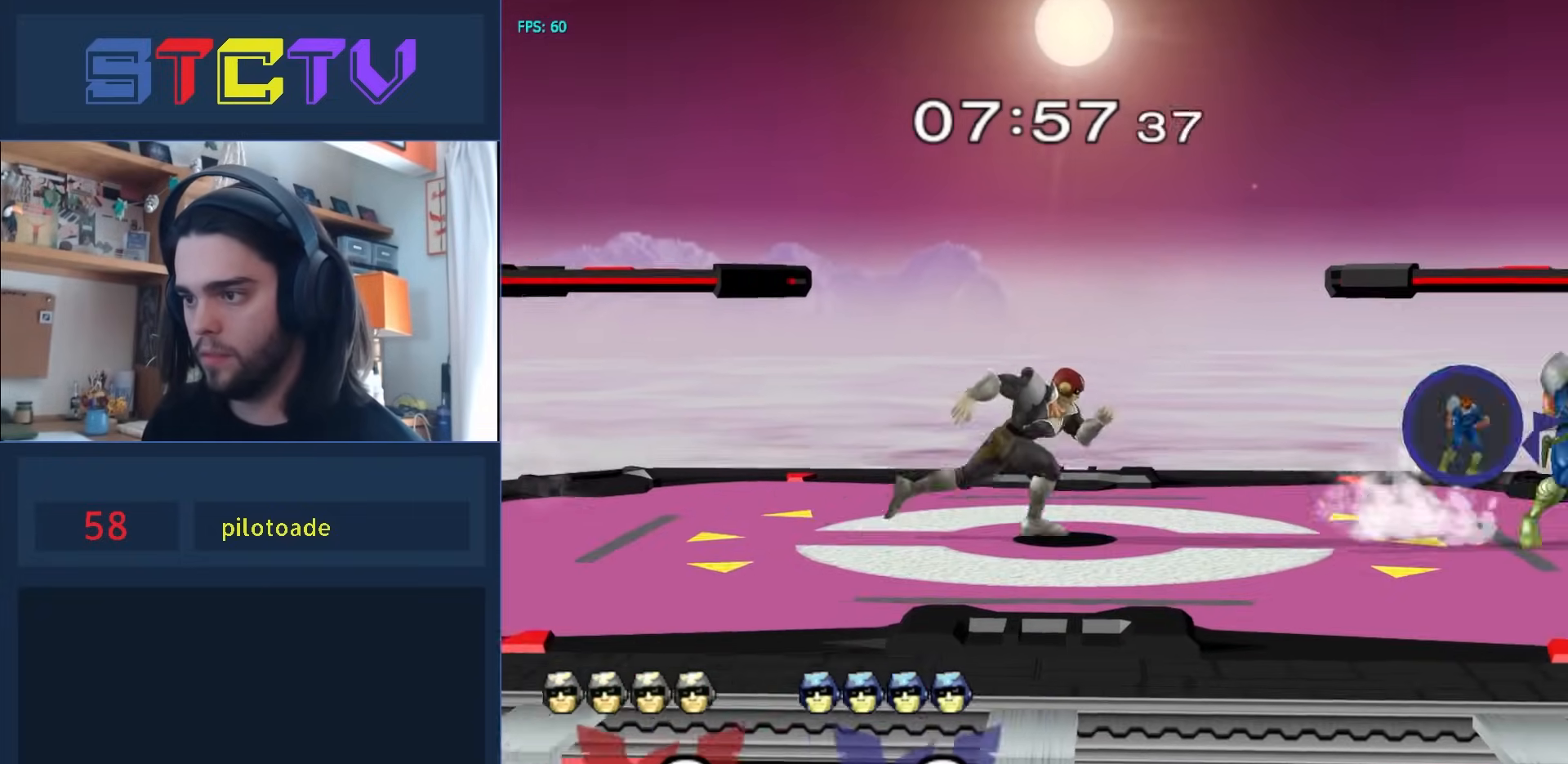
{"buttons": [], "left_stick": "right", "right_stick": "left", "events": [[67, "left_stick", "center"], [100, "Y", "down"], [200, "Y", "up"], [300, "left_stick", "right"], [400, "right_stick", "left"]]}
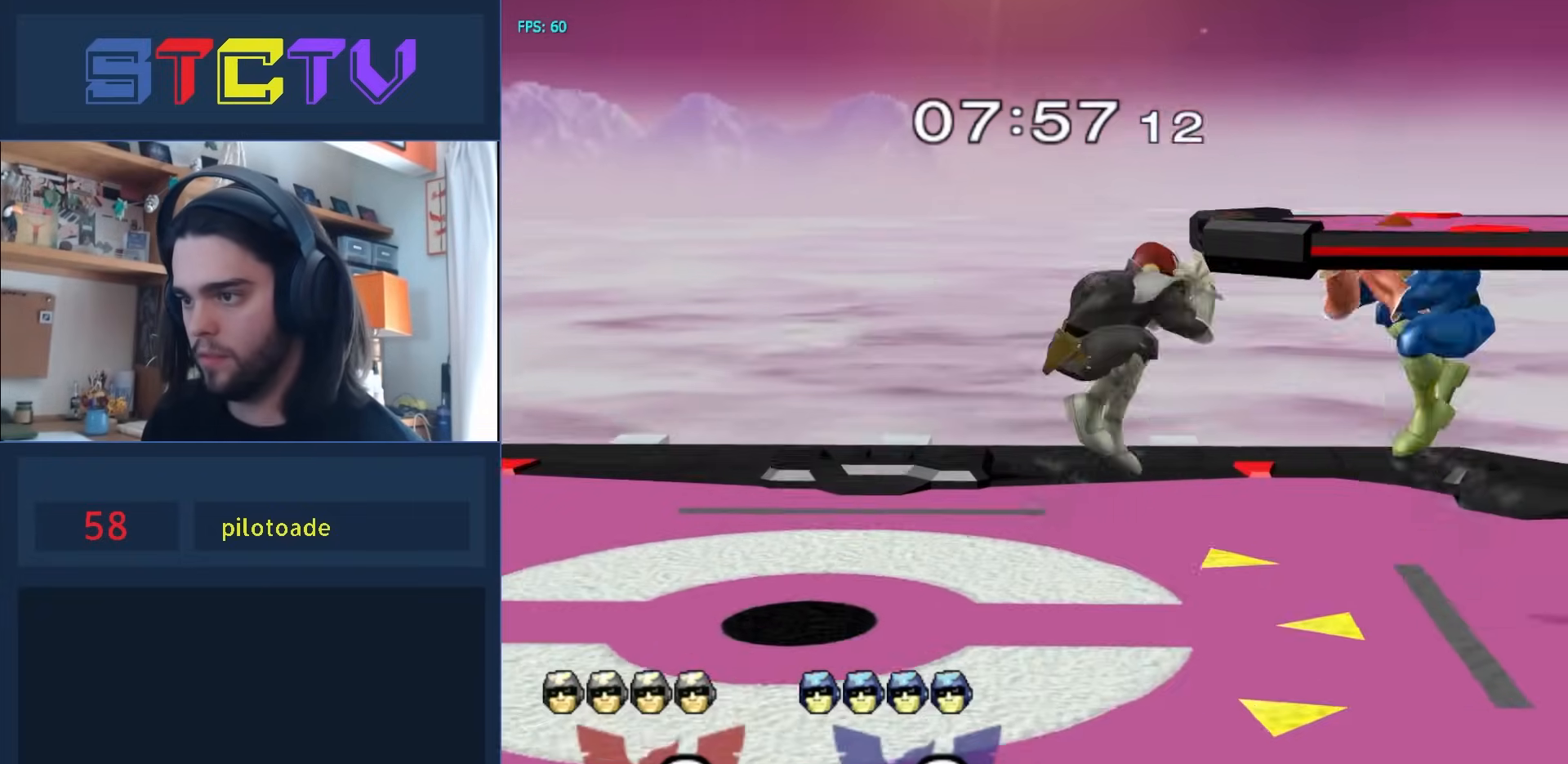
{"buttons": ["R1"], "left_stick": "down", "right_stick": "center", "events": [[33, "right_stick", "center"], [367, "left_stick", "down"], [433, "R1", "down"]]}
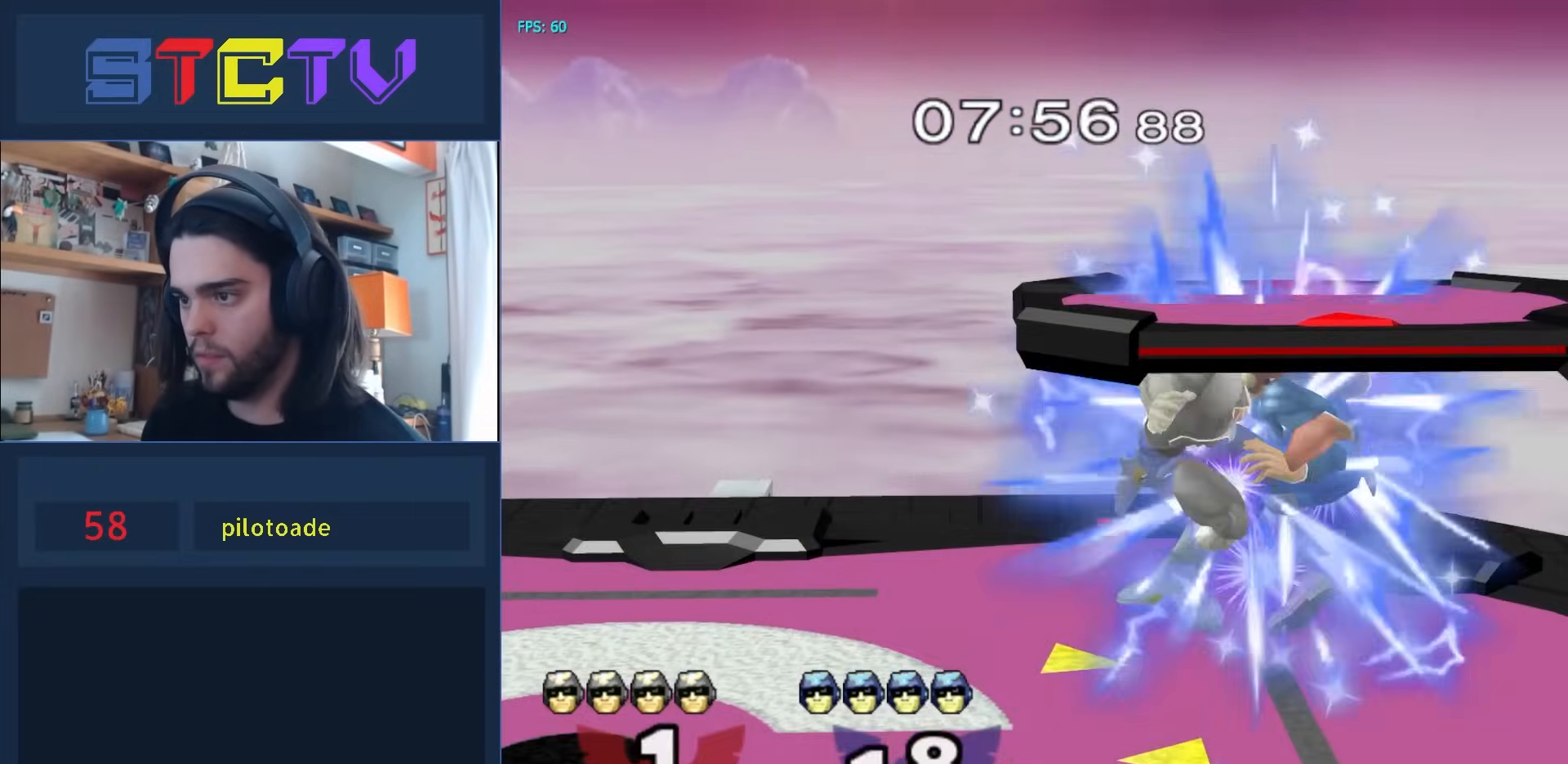
{"buttons": [], "left_stick": "down", "right_stick": "center", "events": [[267, "R1", "up"]]}